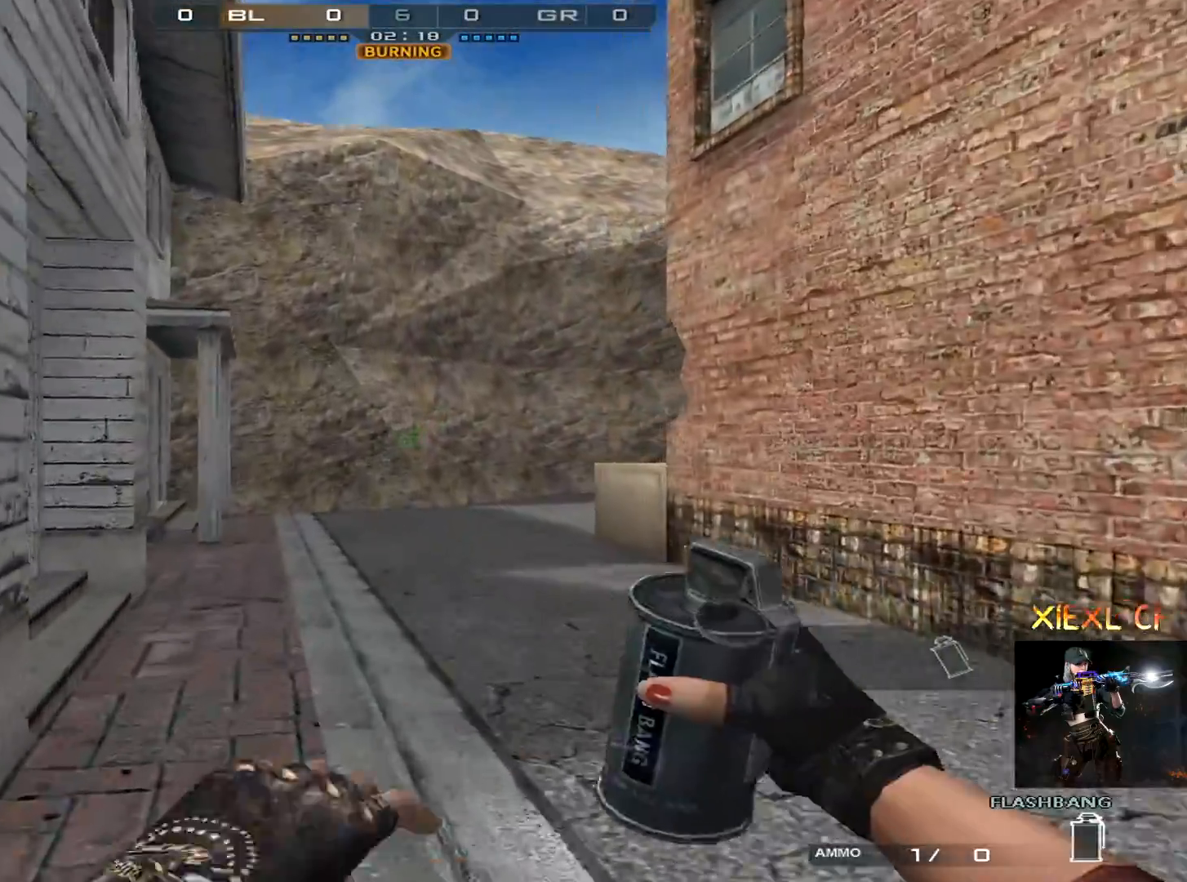
Gameplay with keyboard and mouse; each line is a JSON object with the keys and mouse buttons held at the frame after it. "events" lists presses ("down") and releases ("up") of "1", "2", "3", "4", "5", "a", "alt", "c", "caps_lock", "ctrl", "d", "e", "f", "g", "q", "r", "s", "shift", "space", "t", "tab", "v", "w", "x", "z", "mouse_left", "mouse_wheel" and "mouse_right" between this image and that frame as [ms after this image, input, new state], when the widget could be followed in between. "mouse_left", "mouse_wheel", "mouse_right" = the "left", "wheel", "right" buttons of the "mouse" list. No other keys are recorded. "wheel" means that the mouse wheel is clicked or scrolled. Mouse movement is not recorded.
{"keys": ["a", "w"], "mouse": [], "events": [[133, "1", "down"], [267, "1", "up"], [367, "a", "down"], [467, "mouse_left", "up"]]}
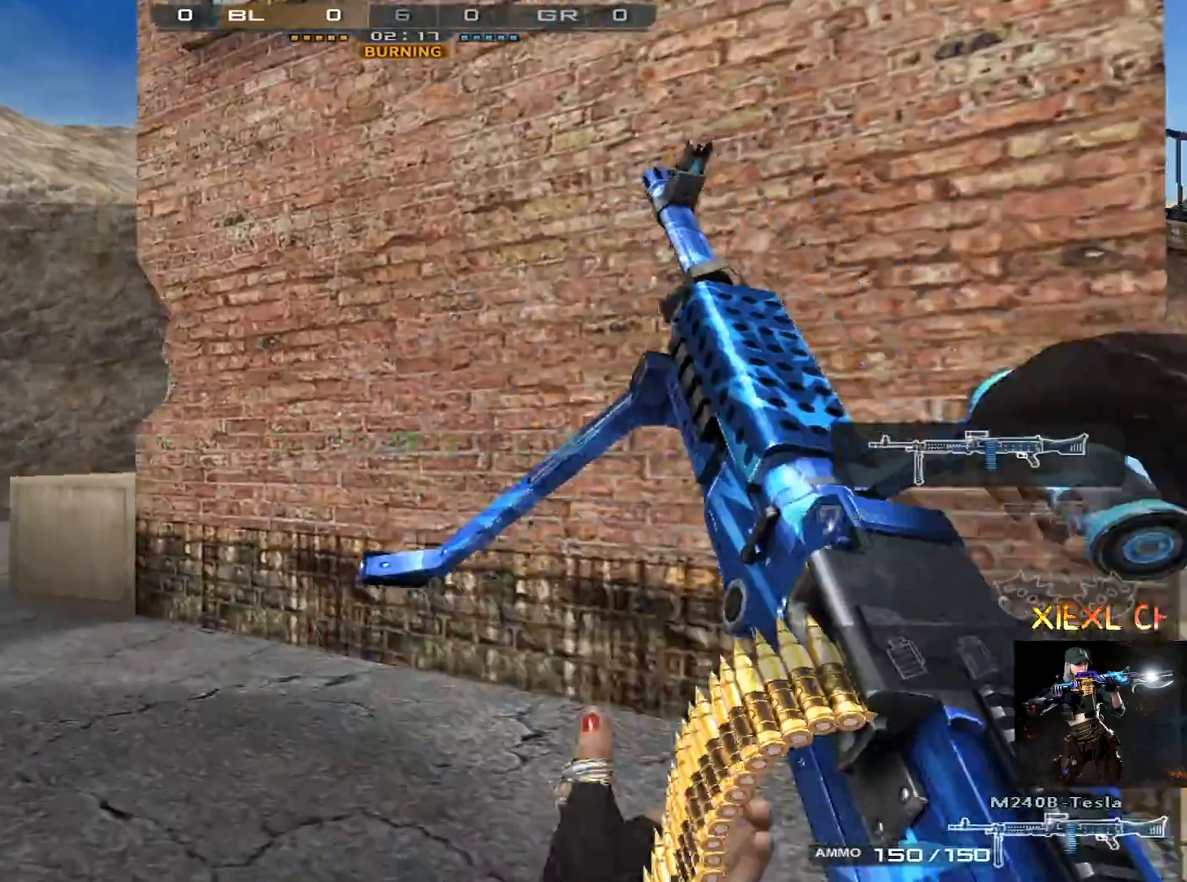
{"keys": ["a", "w"], "mouse": [], "events": [[50, "w", "up"], [100, "w", "down"], [201, "w", "up"], [284, "w", "down"], [384, "w", "up"], [434, "w", "down"]]}
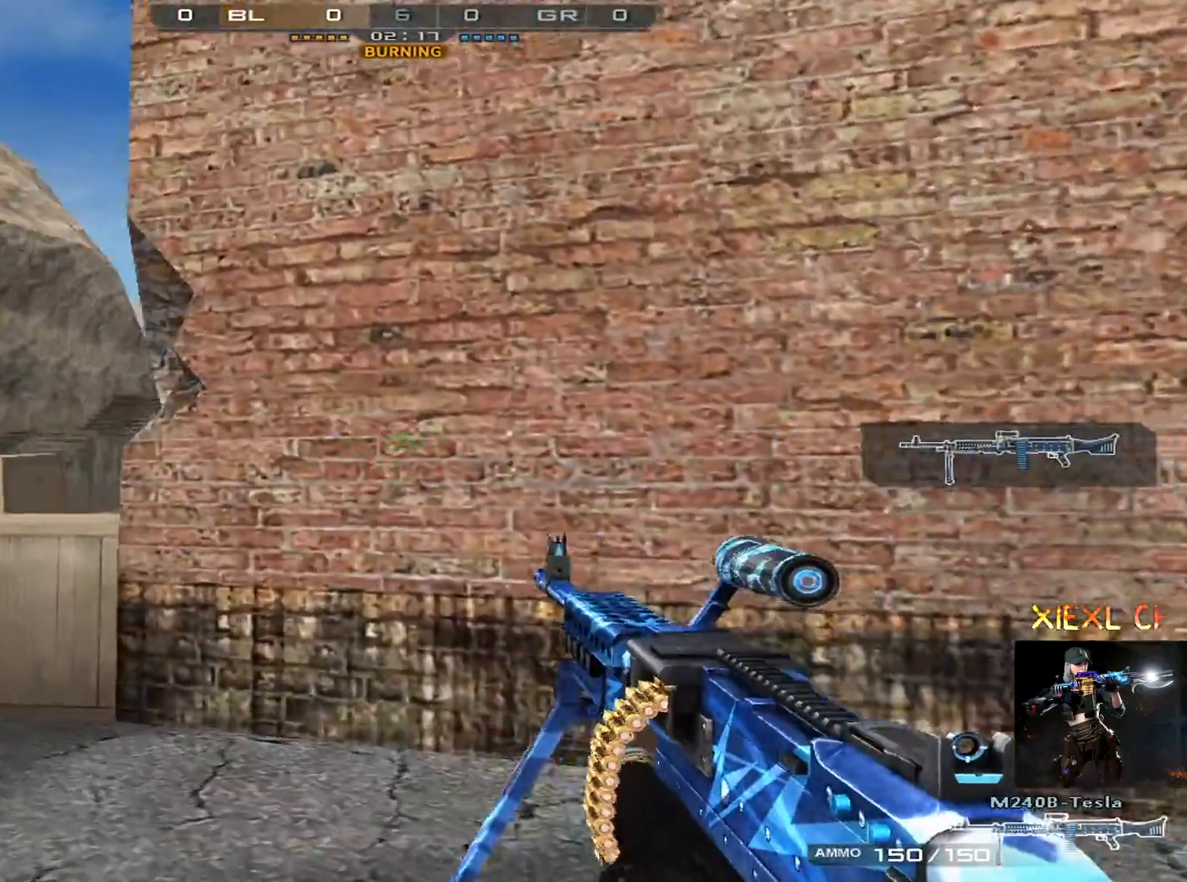
{"keys": ["a", "w"], "mouse": [], "events": [[17, "w", "up"], [67, "w", "down"], [167, "w", "up"], [217, "w", "down"], [300, "w", "up"], [350, "w", "down"], [450, "w", "up"], [500, "w", "down"]]}
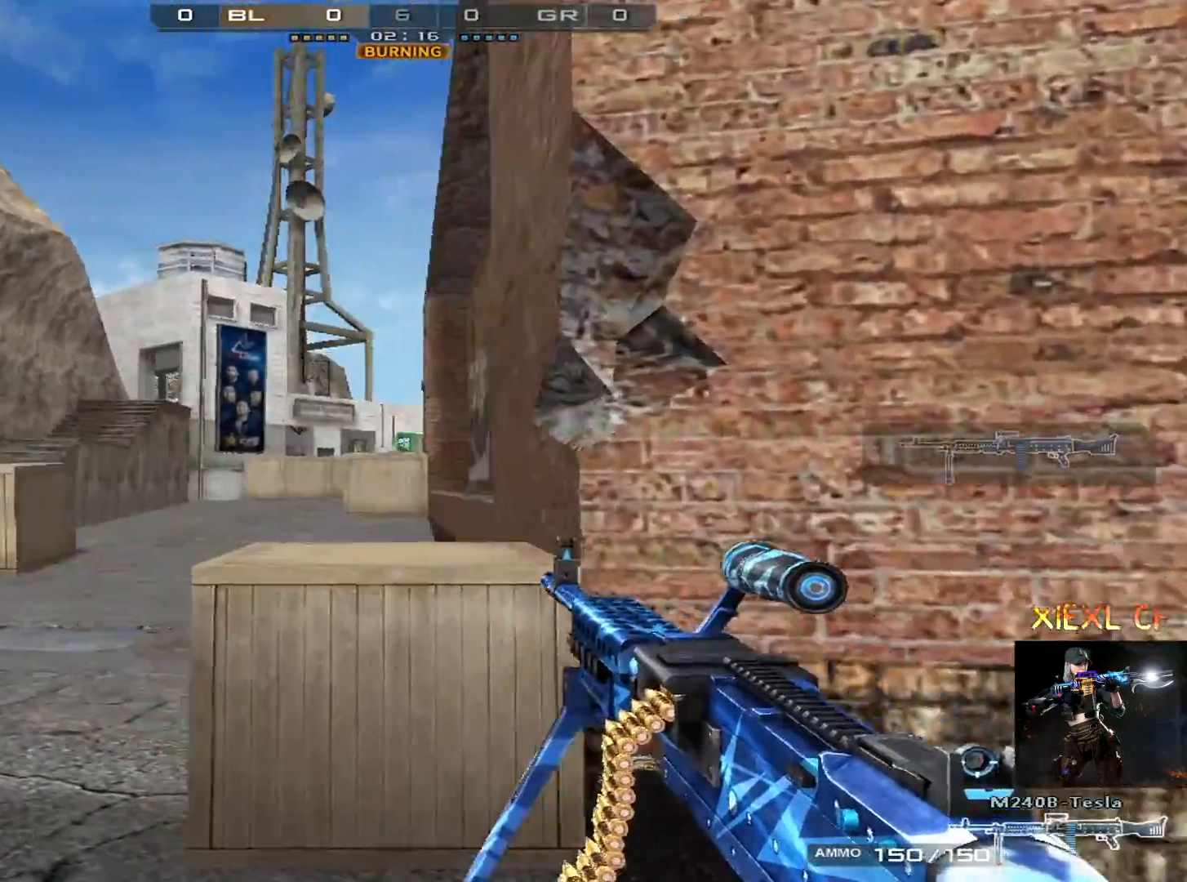
{"keys": ["a"], "mouse": [], "events": [[84, "w", "up"], [134, "w", "down"], [267, "w", "up"], [317, "w", "down"], [417, "w", "up"]]}
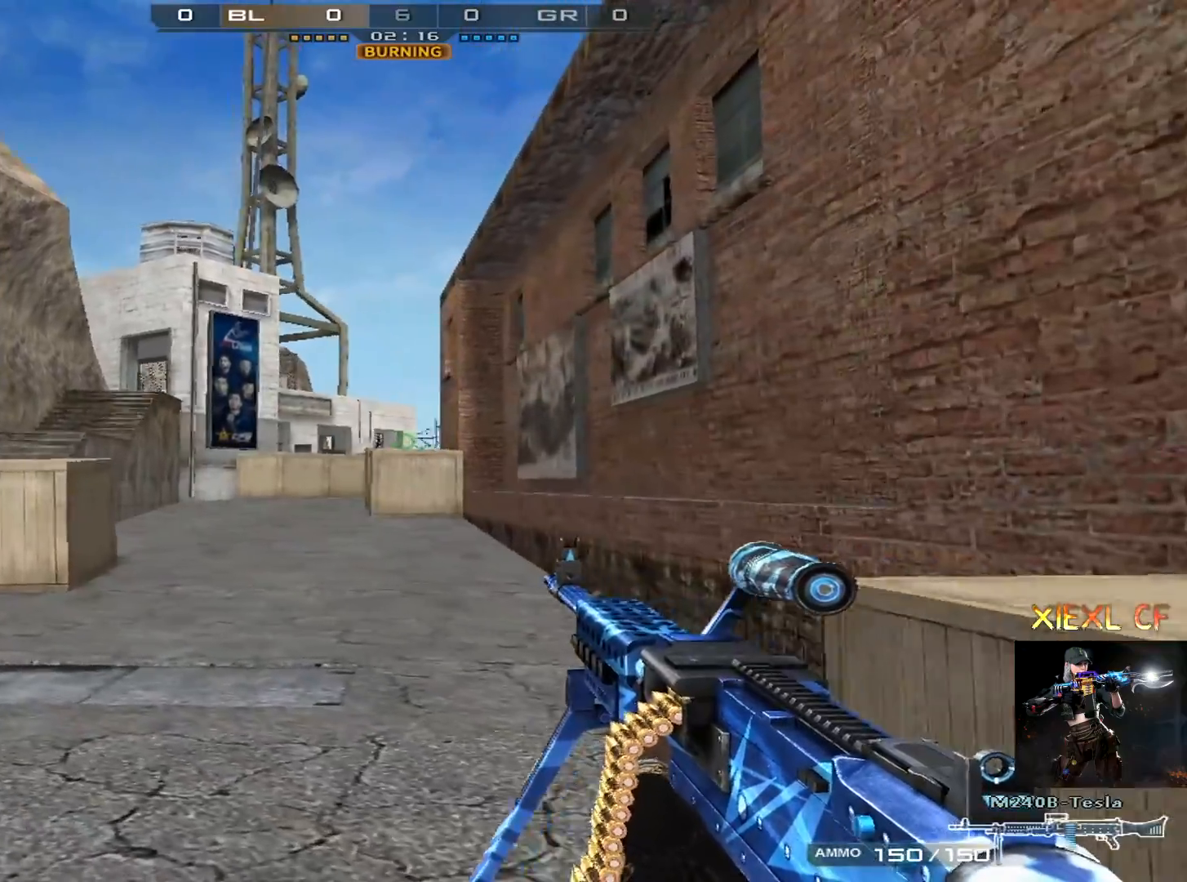
{"keys": [], "mouse": [], "events": [[150, "a", "up"], [250, "d", "down"], [333, "mouse_left", "down"], [384, "d", "up"], [384, "mouse_left", "up"]]}
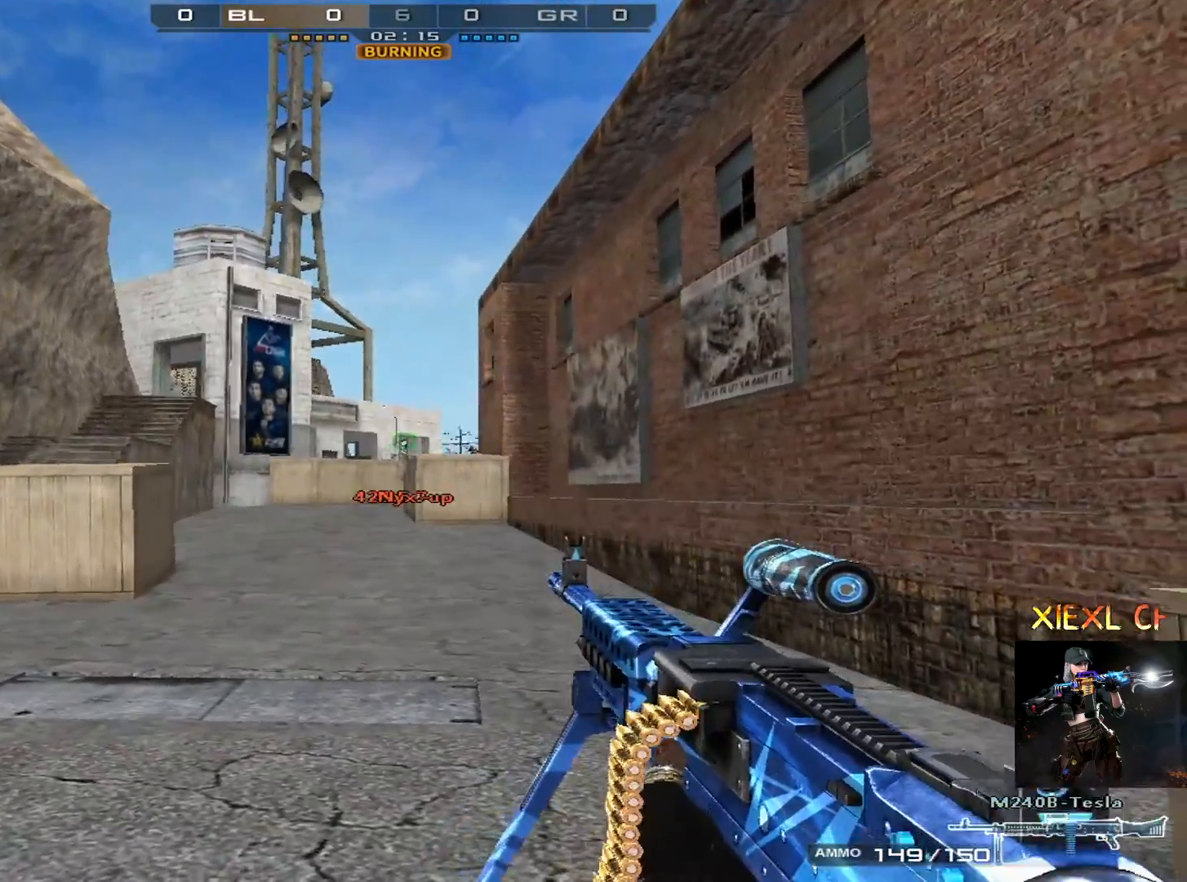
{"keys": ["a", "w"], "mouse": [], "events": [[67, "mouse_left", "down"], [167, "a", "down"], [167, "mouse_left", "up"], [217, "mouse_left", "down"], [251, "mouse_left", "up"], [251, "w", "down"]]}
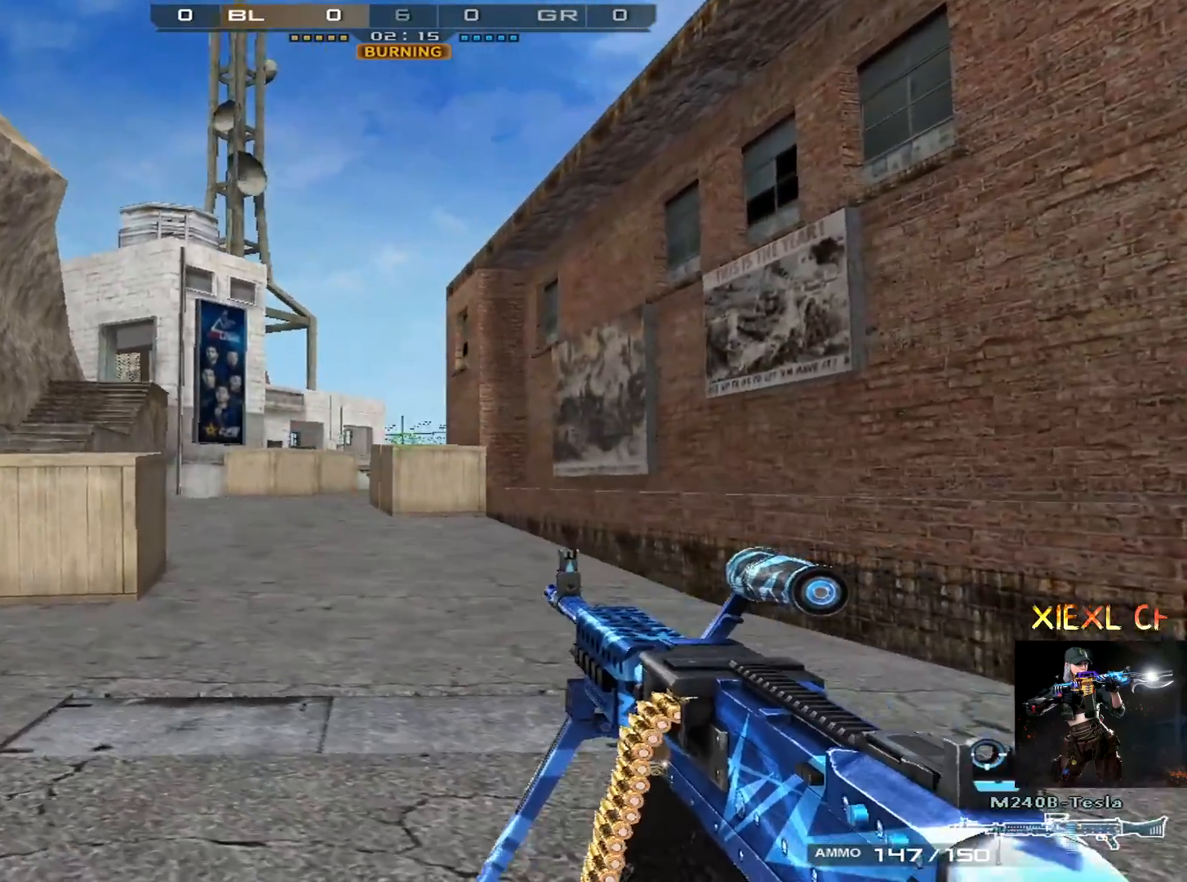
{"keys": [], "mouse": [], "events": [[267, "w", "up"], [500, "a", "up"]]}
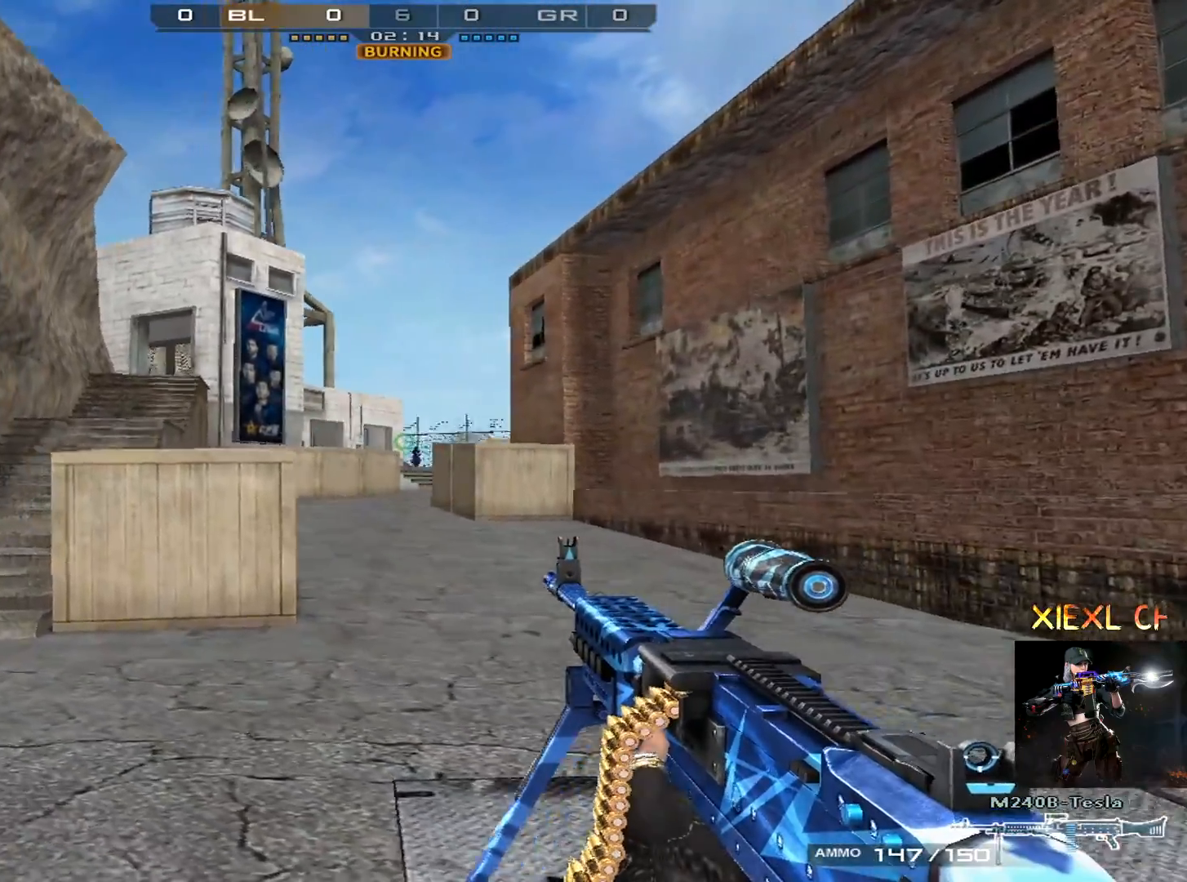
{"keys": ["ctrl"], "mouse": [], "events": [[50, "ctrl", "down"], [150, "mouse_left", "down"], [201, "mouse_left", "up"], [334, "mouse_left", "down"], [384, "mouse_left", "up"], [434, "mouse_left", "down"], [484, "mouse_left", "up"]]}
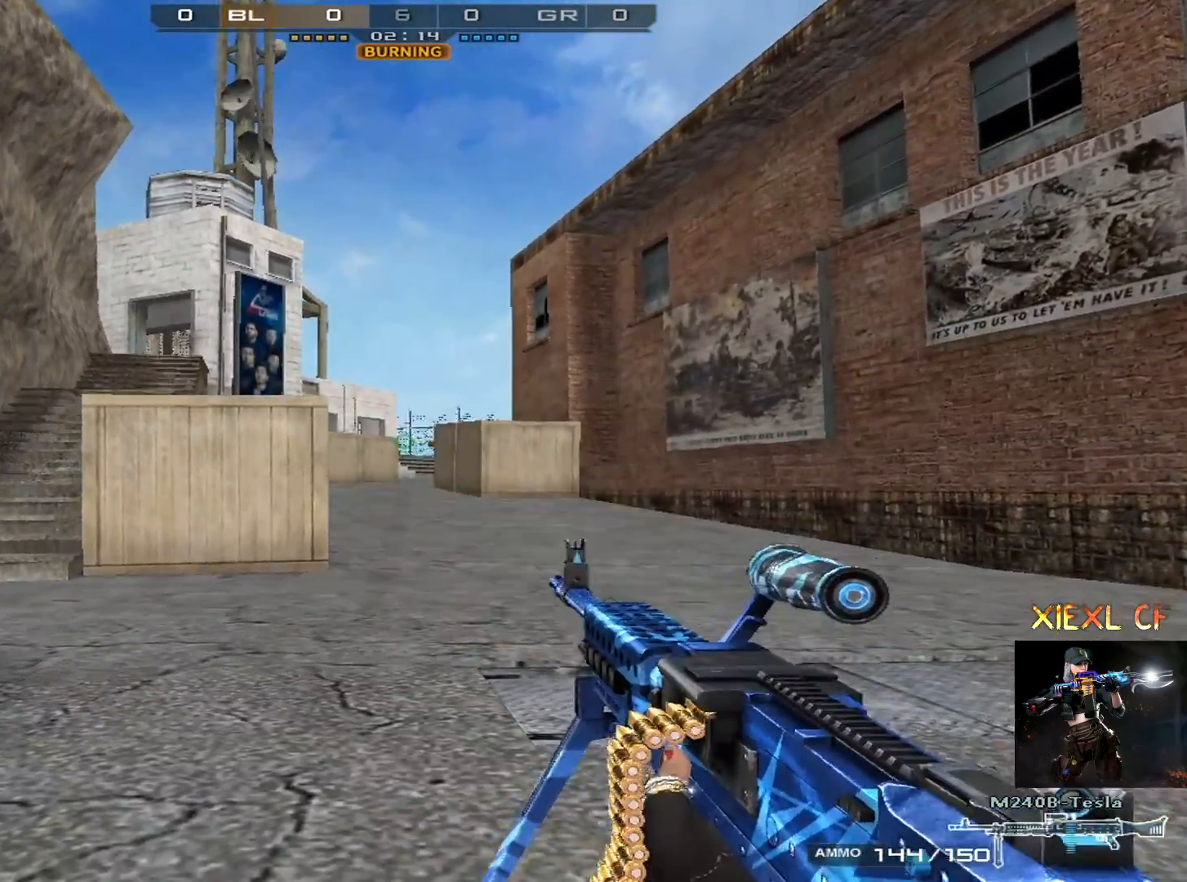
{"keys": ["d"], "mouse": [], "events": [[67, "mouse_left", "down"], [117, "mouse_left", "up"], [217, "d", "down"], [300, "ctrl", "up"], [300, "mouse_left", "down"], [350, "mouse_left", "up"]]}
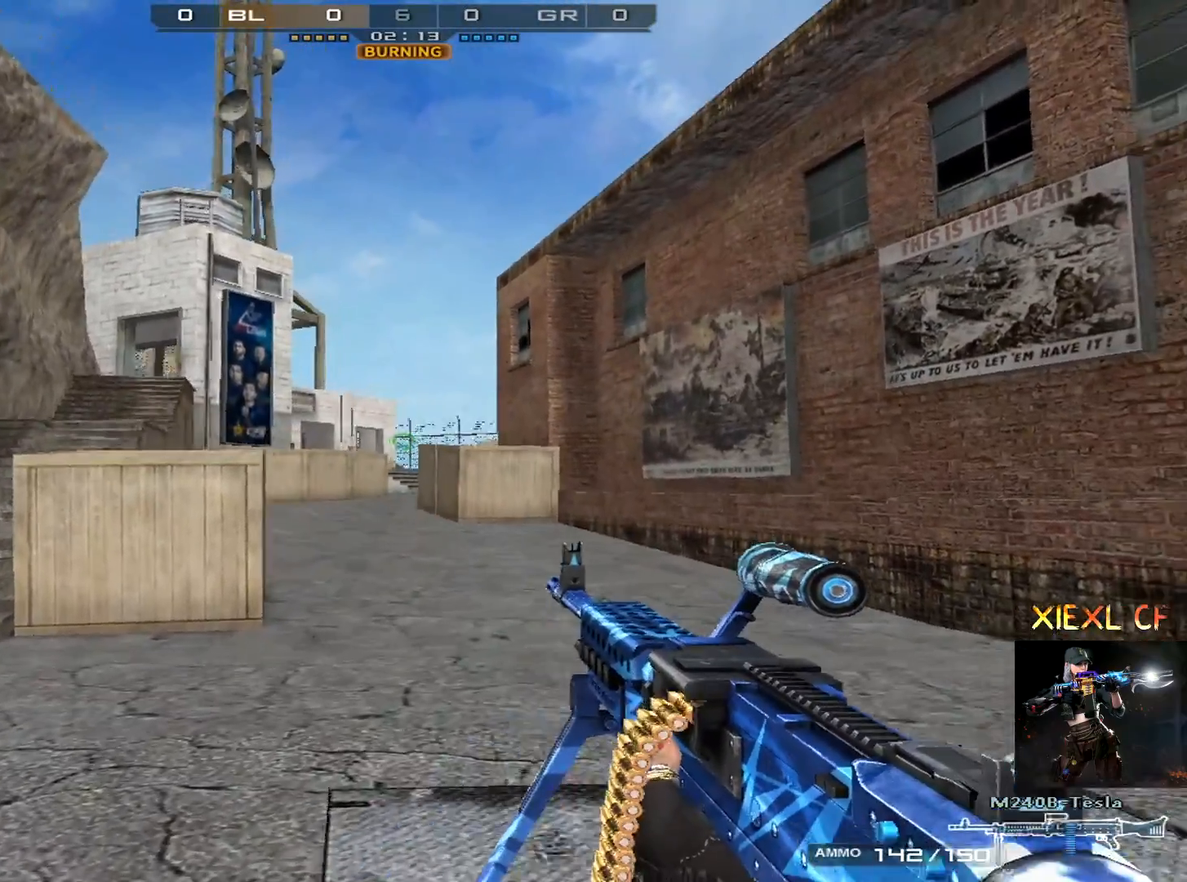
{"keys": ["ctrl"], "mouse": ["left"], "events": [[34, "ctrl", "down"], [34, "d", "up"], [267, "mouse_left", "down"], [367, "mouse_left", "up"], [467, "mouse_left", "down"]]}
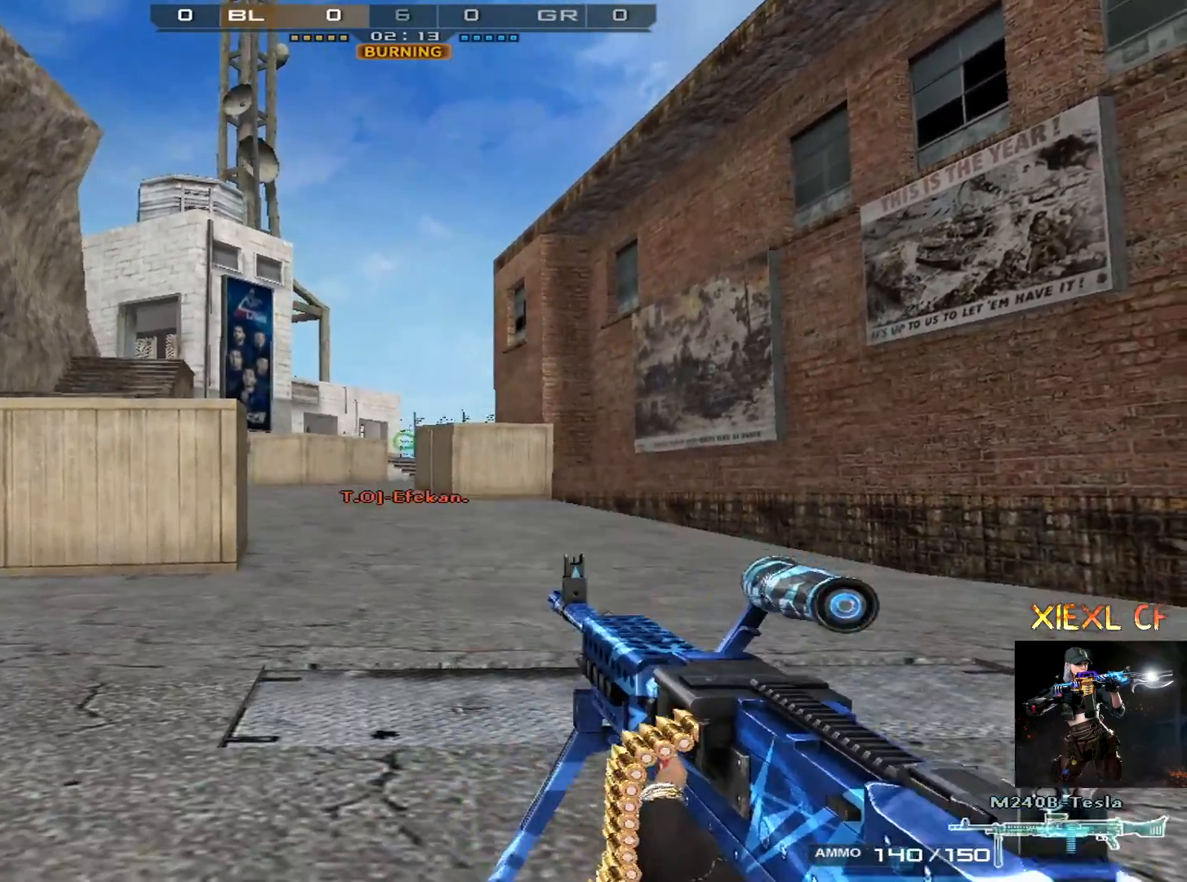
{"keys": ["a"], "mouse": [], "events": [[50, "a", "down"], [50, "mouse_left", "up"], [100, "mouse_left", "down"], [100, "w", "down"], [150, "ctrl", "up"], [150, "mouse_left", "up"], [484, "w", "up"]]}
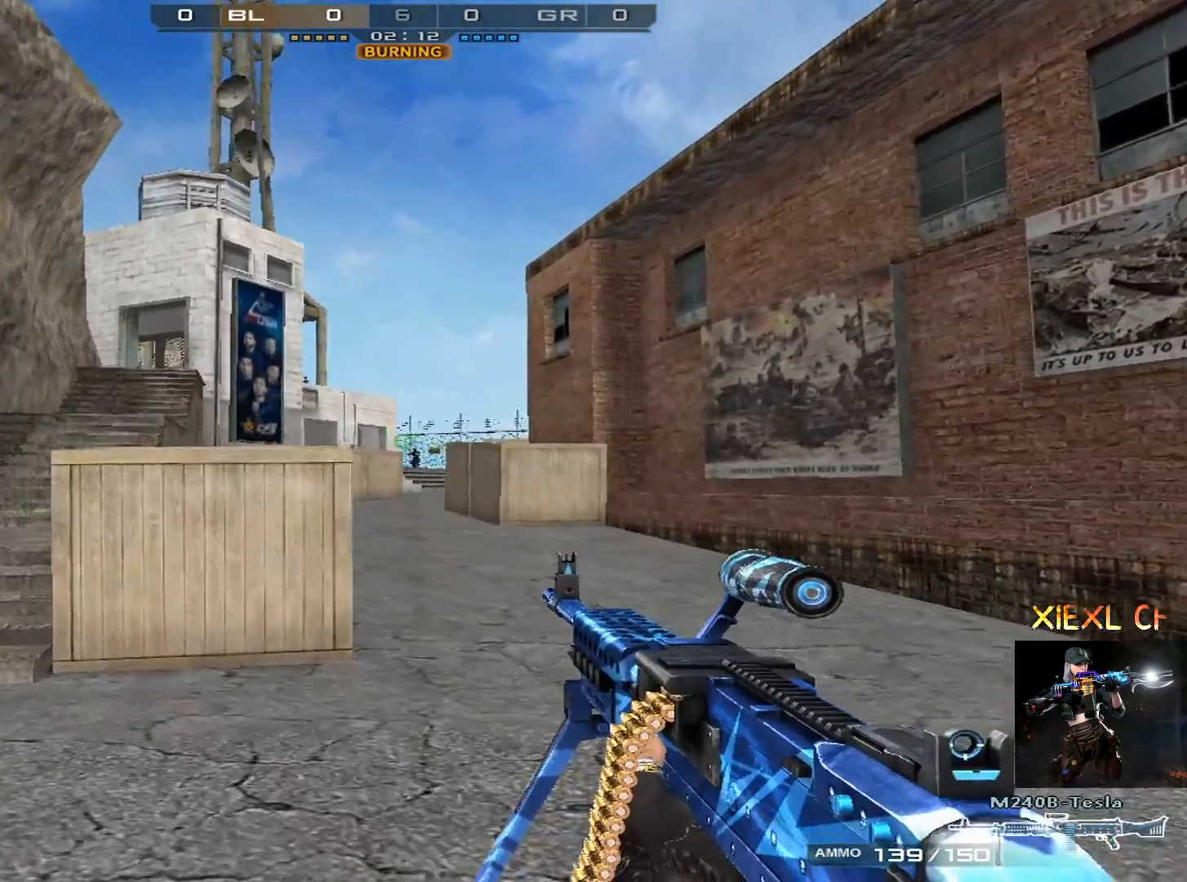
{"keys": ["ctrl"], "mouse": [], "events": [[17, "a", "up"], [67, "ctrl", "down"], [117, "d", "down"], [217, "d", "up"], [301, "mouse_left", "down"], [351, "mouse_left", "up"], [451, "mouse_left", "down"], [501, "mouse_left", "up"]]}
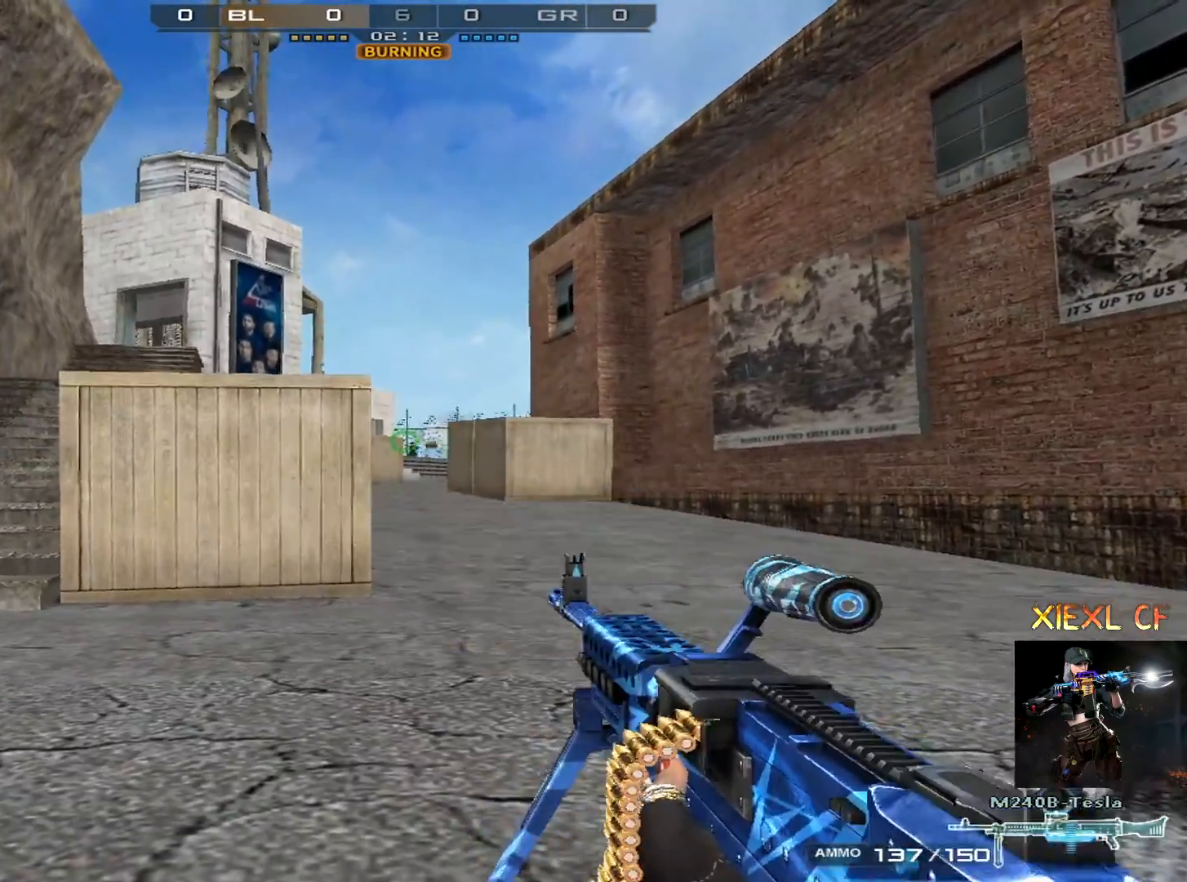
{"keys": ["a", "w"], "mouse": [], "events": [[83, "mouse_left", "down"], [133, "mouse_left", "up"], [233, "mouse_left", "down"], [267, "mouse_left", "up"], [367, "a", "down"], [367, "w", "down"], [467, "ctrl", "up"]]}
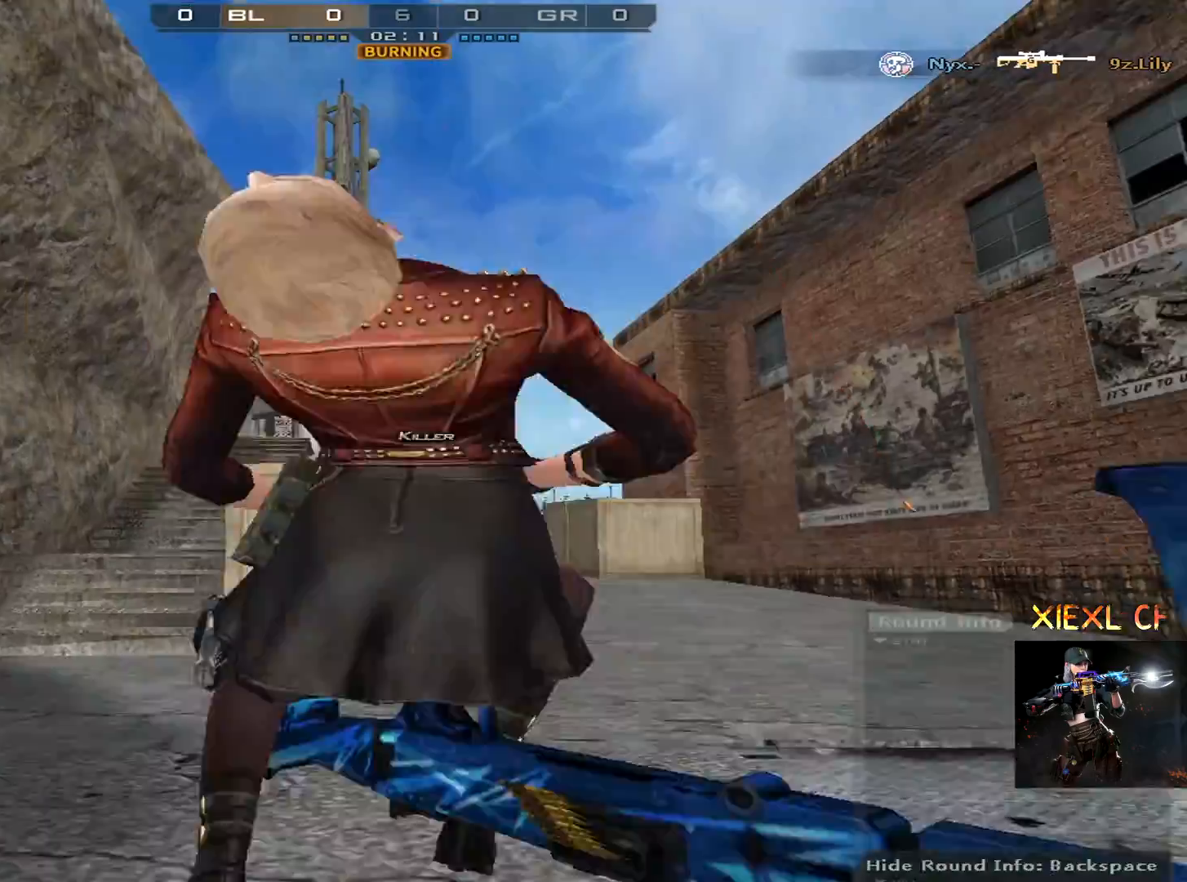
{"keys": [], "mouse": ["wheel"], "events": [[251, "w", "up"], [434, "a", "up"], [484, "mouse_wheel", "down"]]}
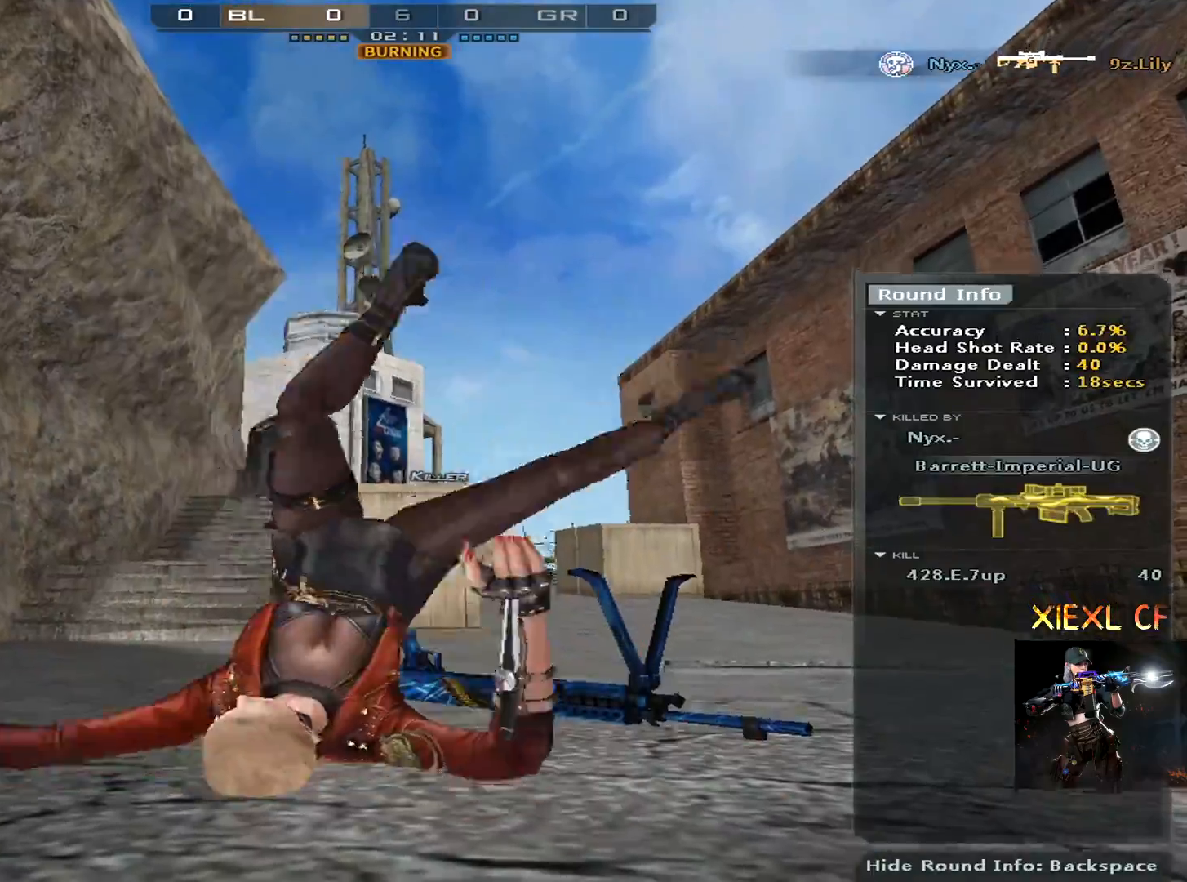
{"keys": [], "mouse": [], "events": [[67, "mouse_wheel", "up"], [250, "mouse_wheel", "down"], [350, "mouse_wheel", "up"]]}
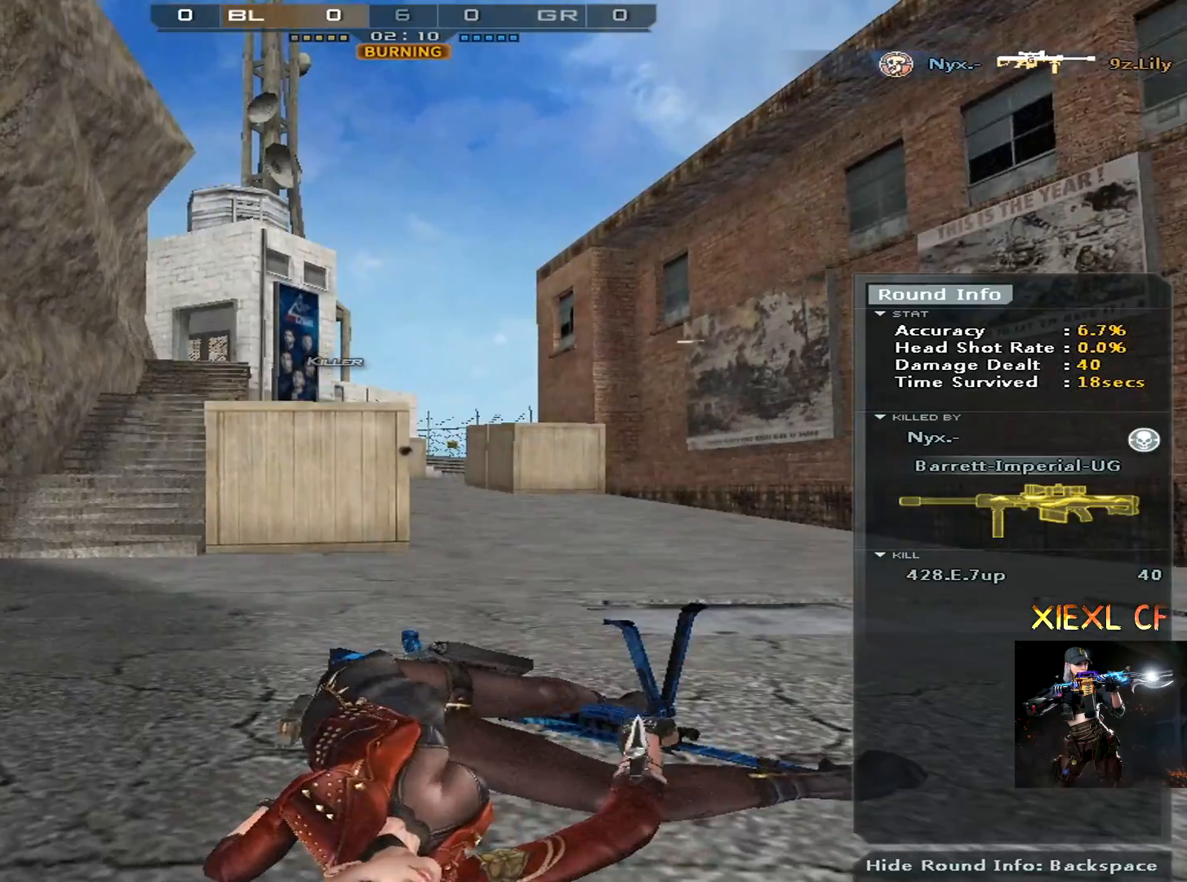
{"keys": [], "mouse": [], "events": [[84, "mouse_wheel", "down"], [184, "mouse_wheel", "up"], [417, "mouse_wheel", "down"], [501, "mouse_wheel", "up"]]}
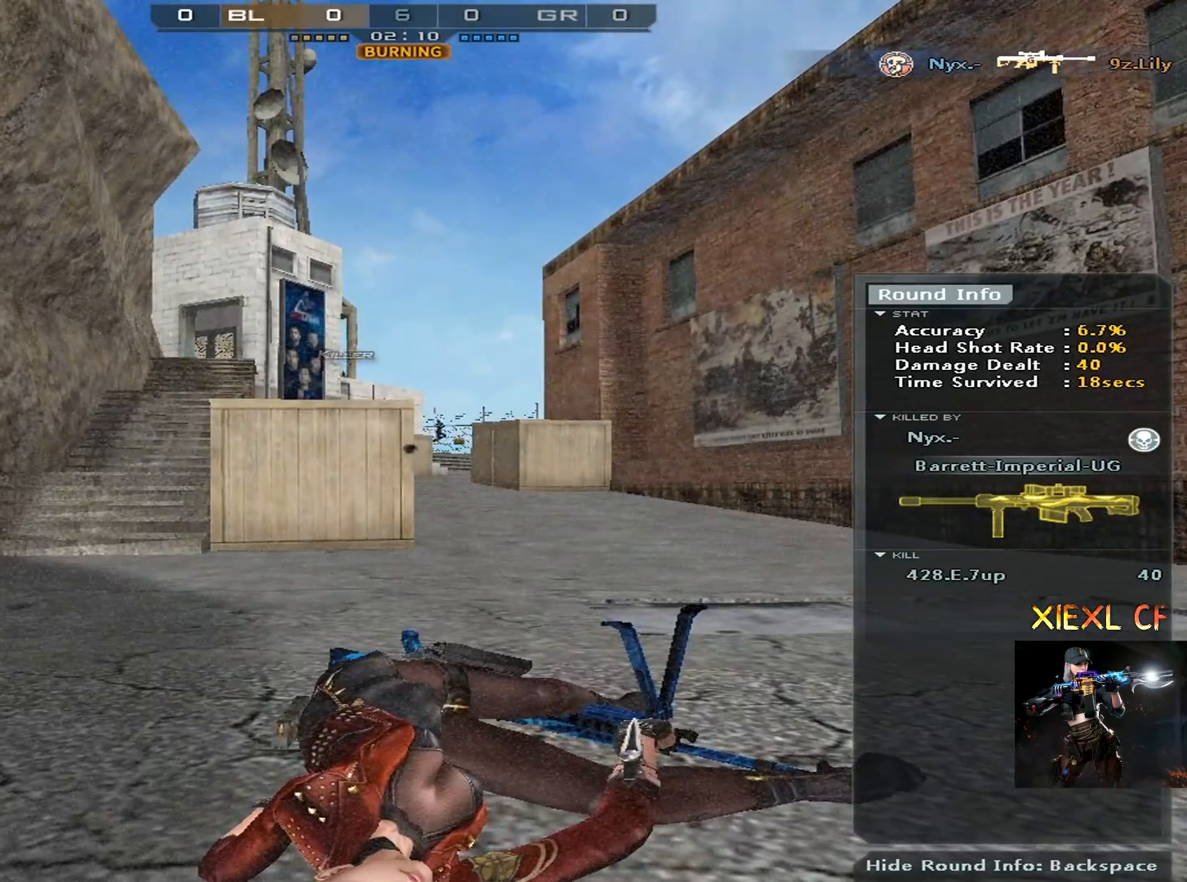
{"keys": [], "mouse": [], "events": []}
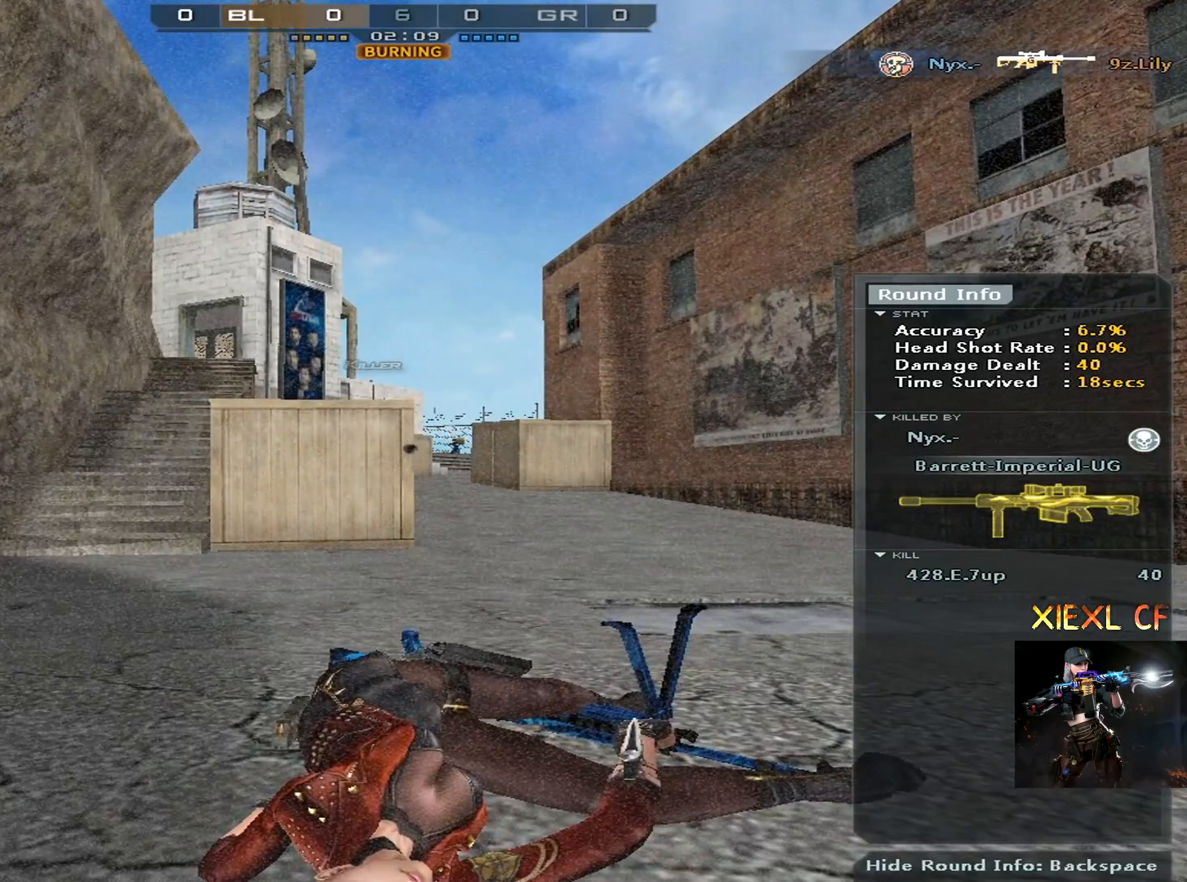
{"keys": [], "mouse": [], "events": []}
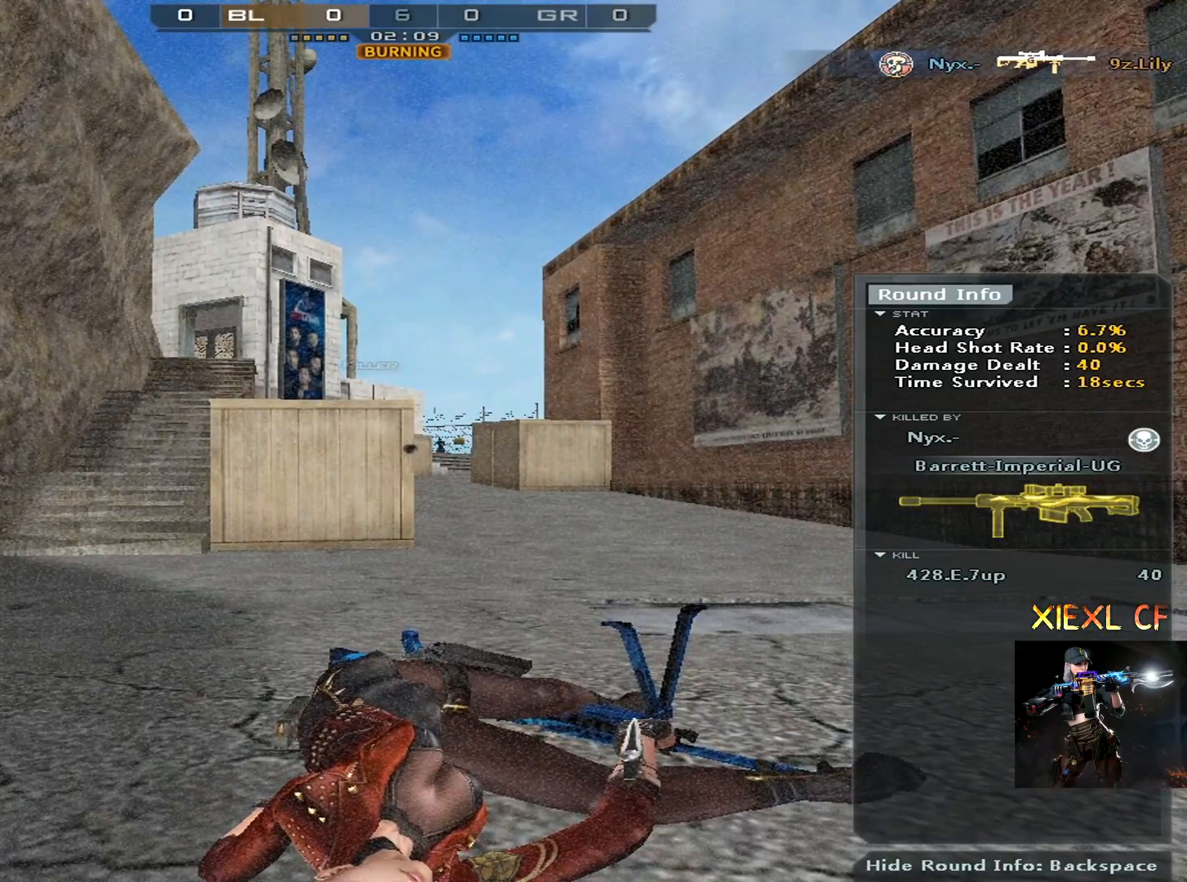
{"keys": [], "mouse": [], "events": []}
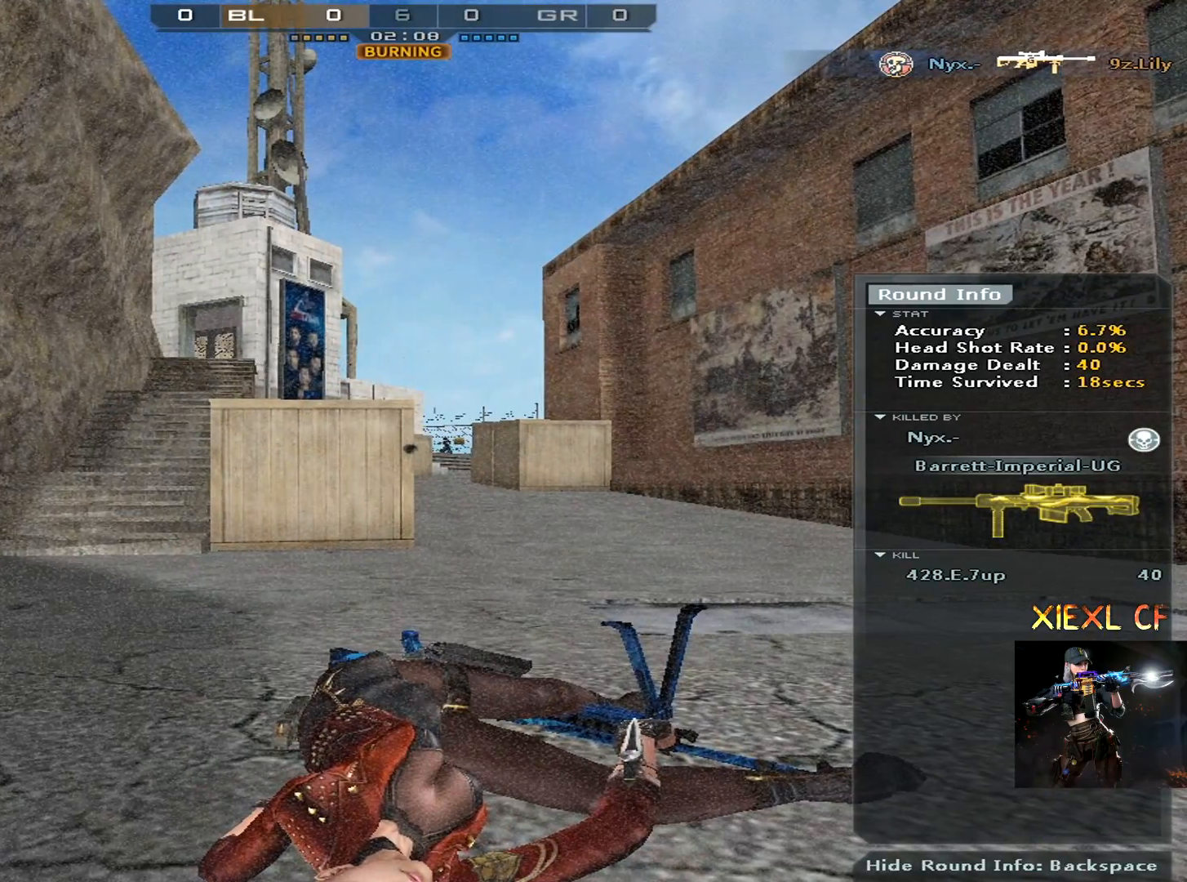
{"keys": [], "mouse": [], "events": []}
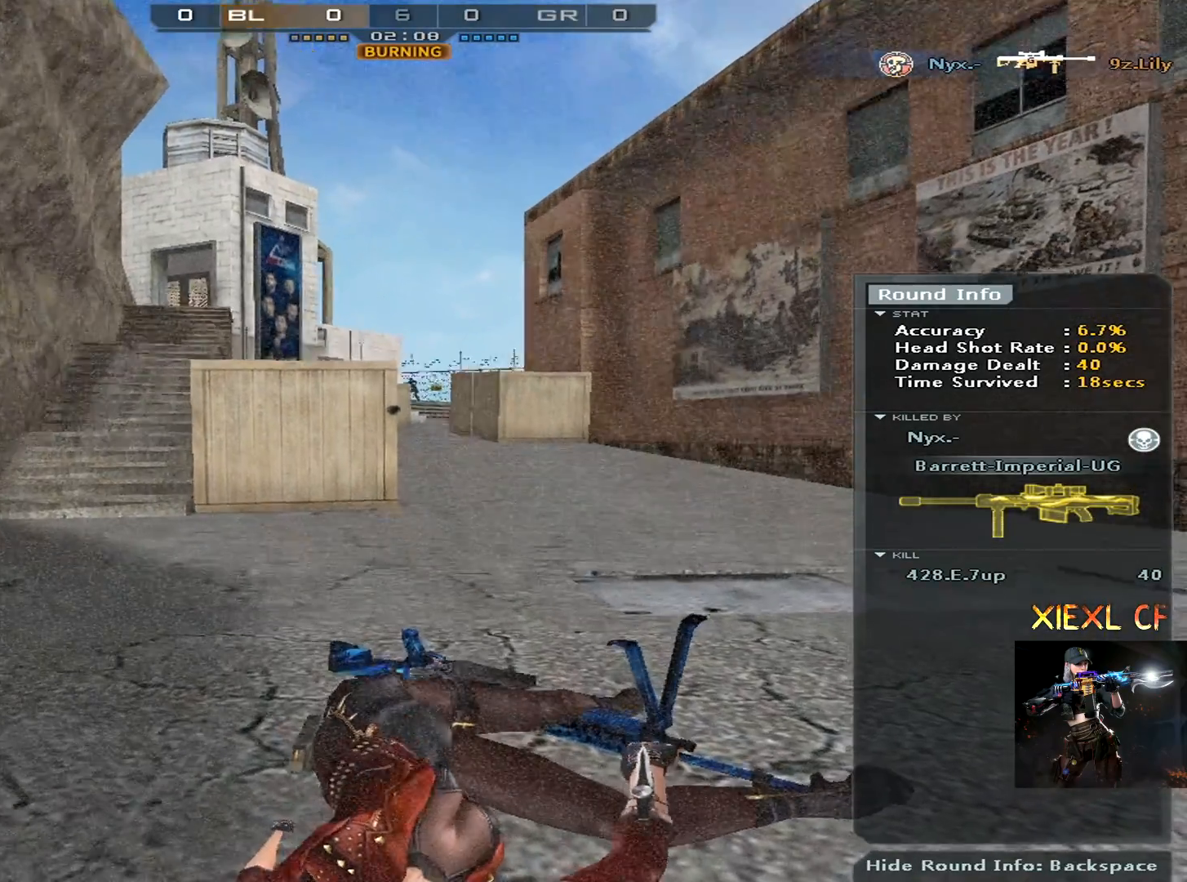
{"keys": [], "mouse": [], "events": []}
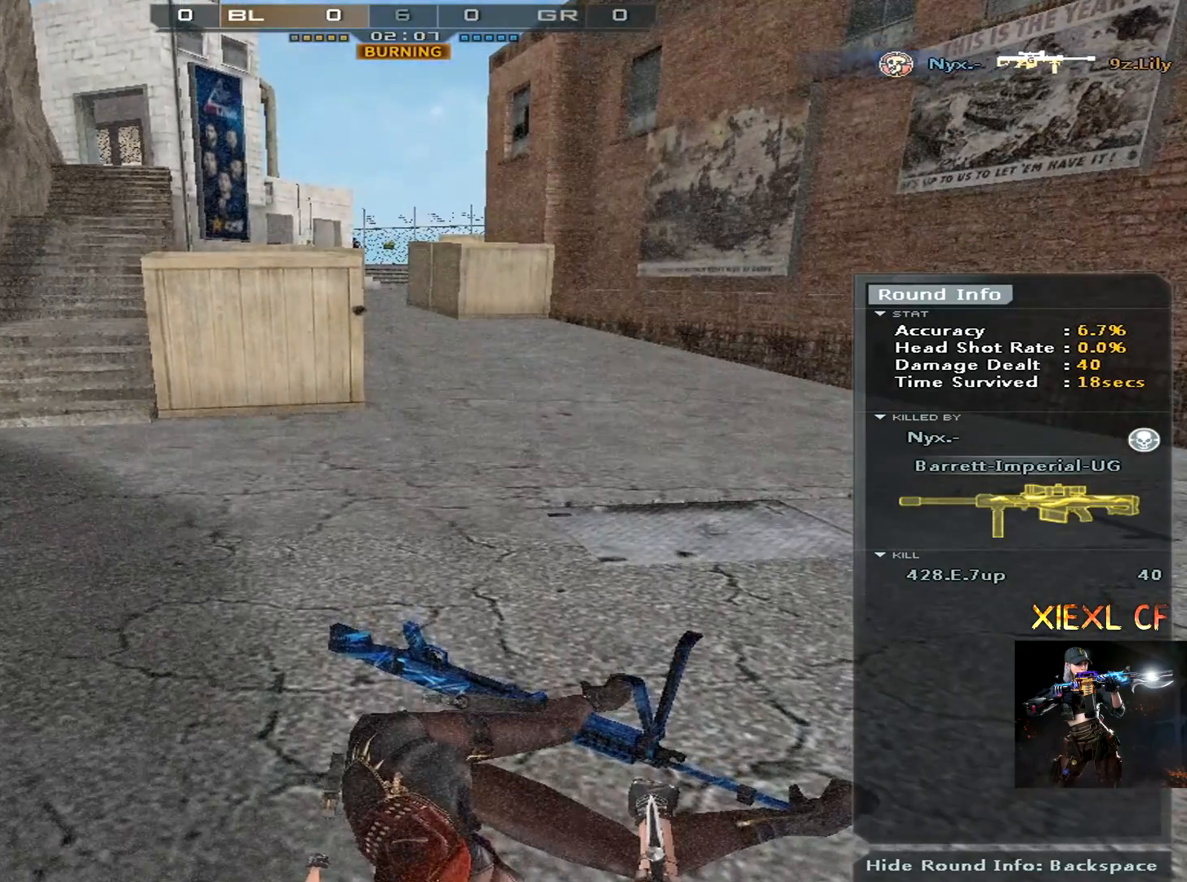
{"keys": [], "mouse": [], "events": []}
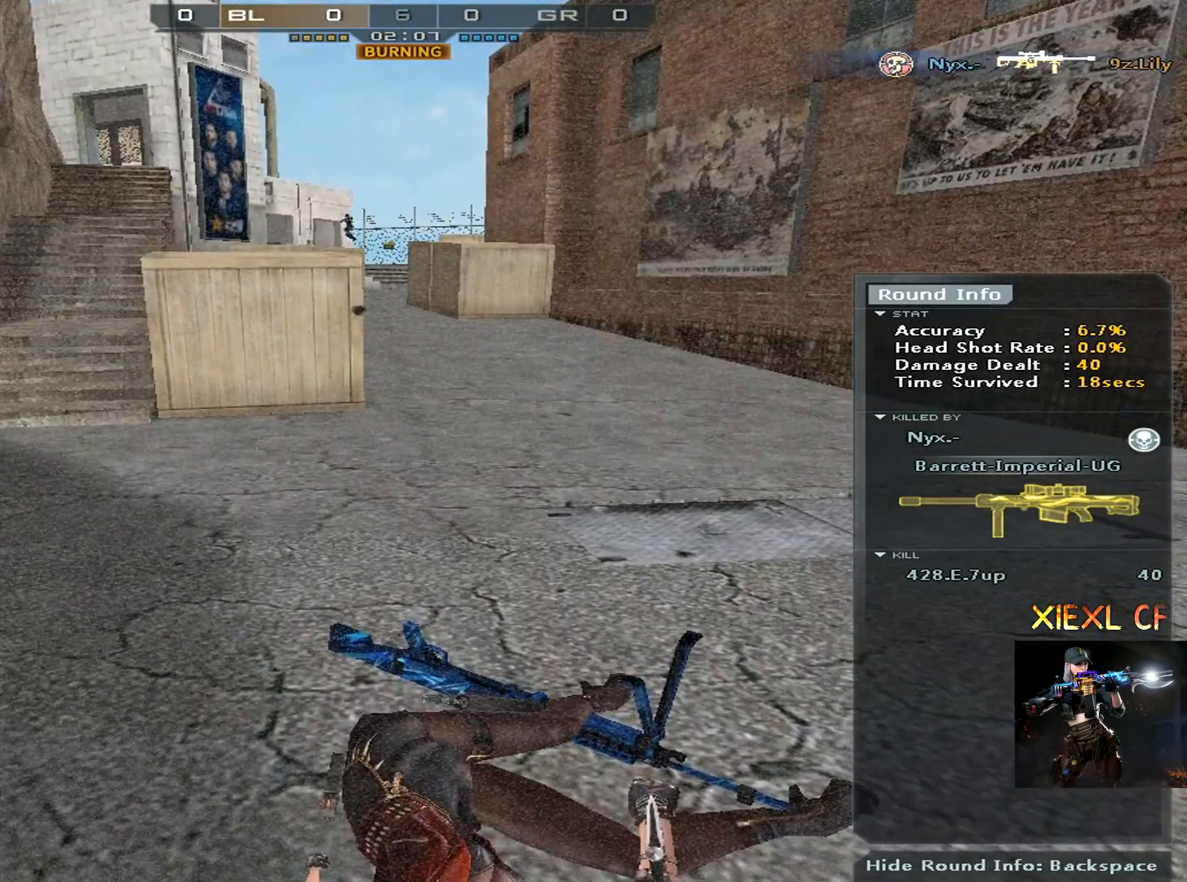
{"keys": [], "mouse": [], "events": []}
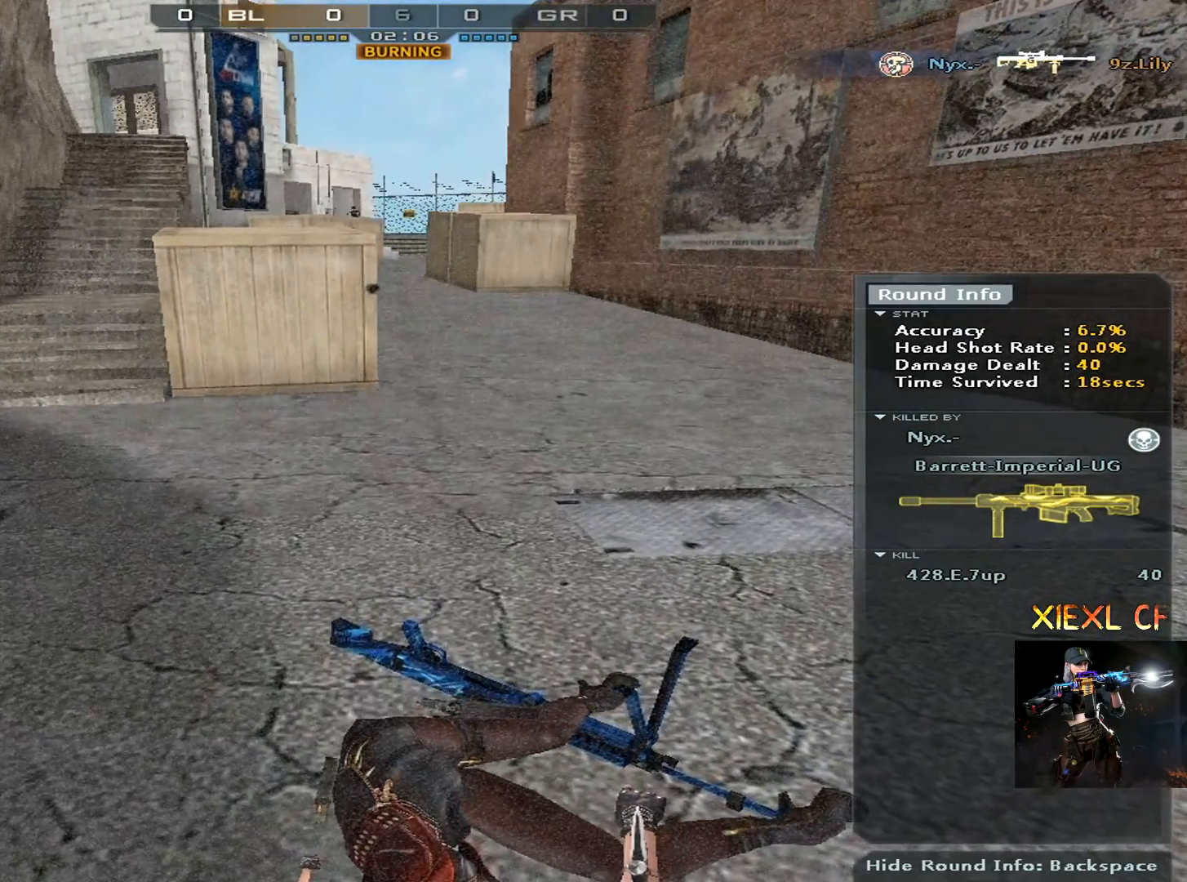
{"keys": [], "mouse": [], "events": []}
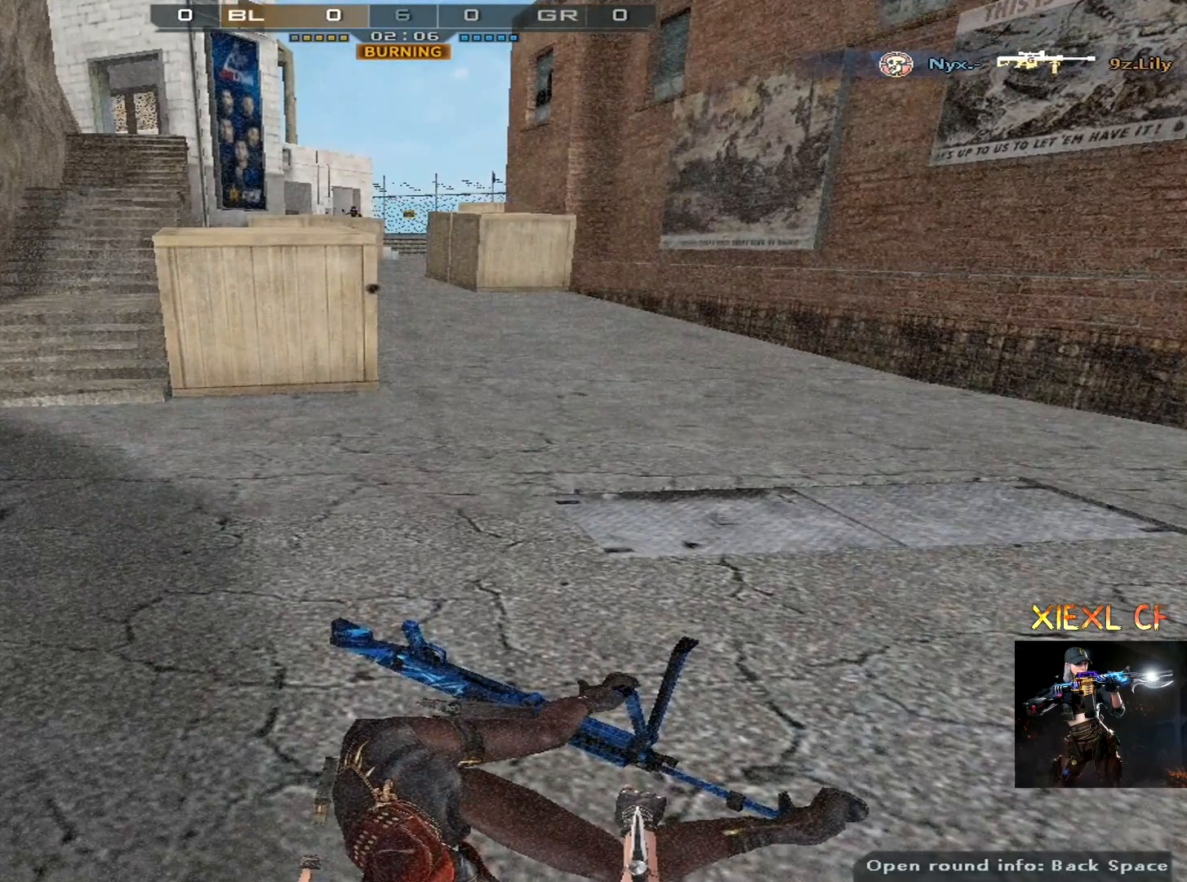
{"keys": [], "mouse": [], "events": []}